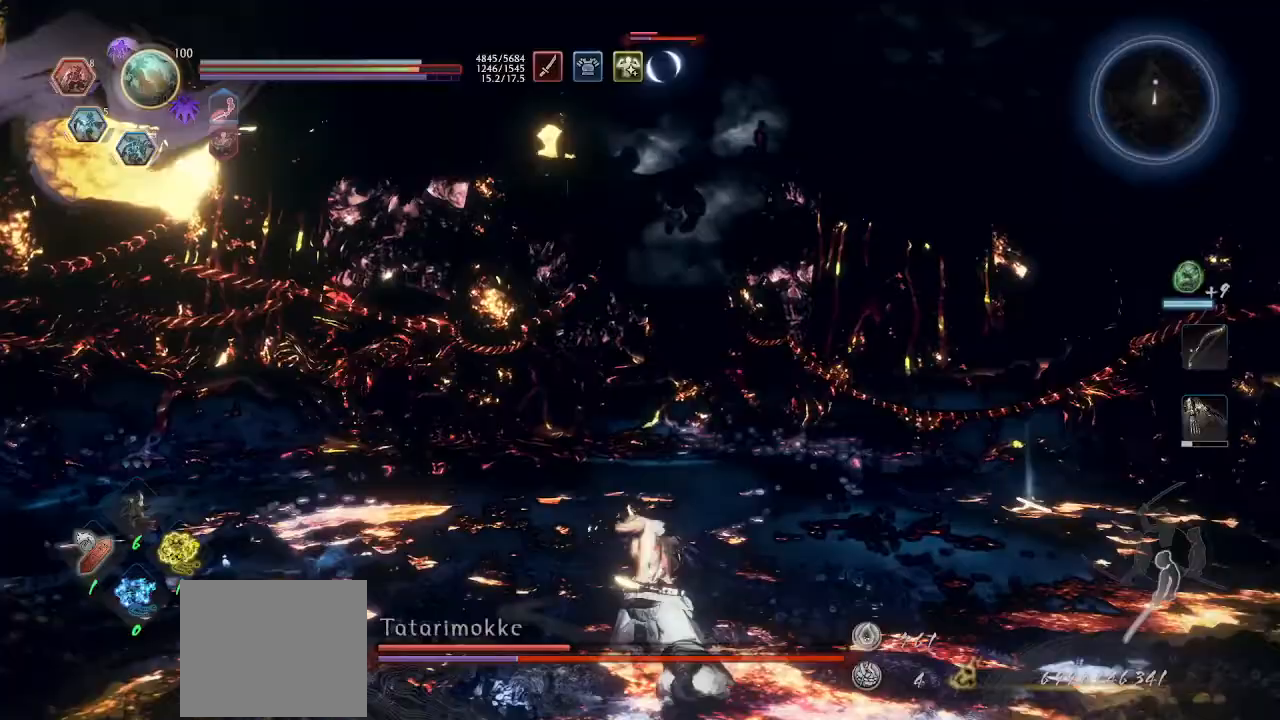
Gameplay with a controller (PlayStation layout); each line is a JSON object with the inputs held at the frame after it (dt_ms = milliseconds from this image to that frame). "events" lists button and stick changes between this image and that frame as [ms after this image, input, new state], when the widget could be followed in between.
{"dt_ms": 500, "buttons": [], "left_stick": "right", "right_stick": "center", "events": [[33, "L1", "up"], [67, "right_stick", "center"], [133, "R1", "down"], [167, "SQUARE", "down"], [167, "TRIANGLE", "down"], [200, "SQUARE", "up"], [200, "TRIANGLE", "up"], [233, "R1", "up"], [300, "CROSS", "down"], [300, "R1", "down"], [333, "CROSS", "up"], [400, "CROSS", "down"], [467, "CROSS", "up"], [467, "R1", "up"]]}
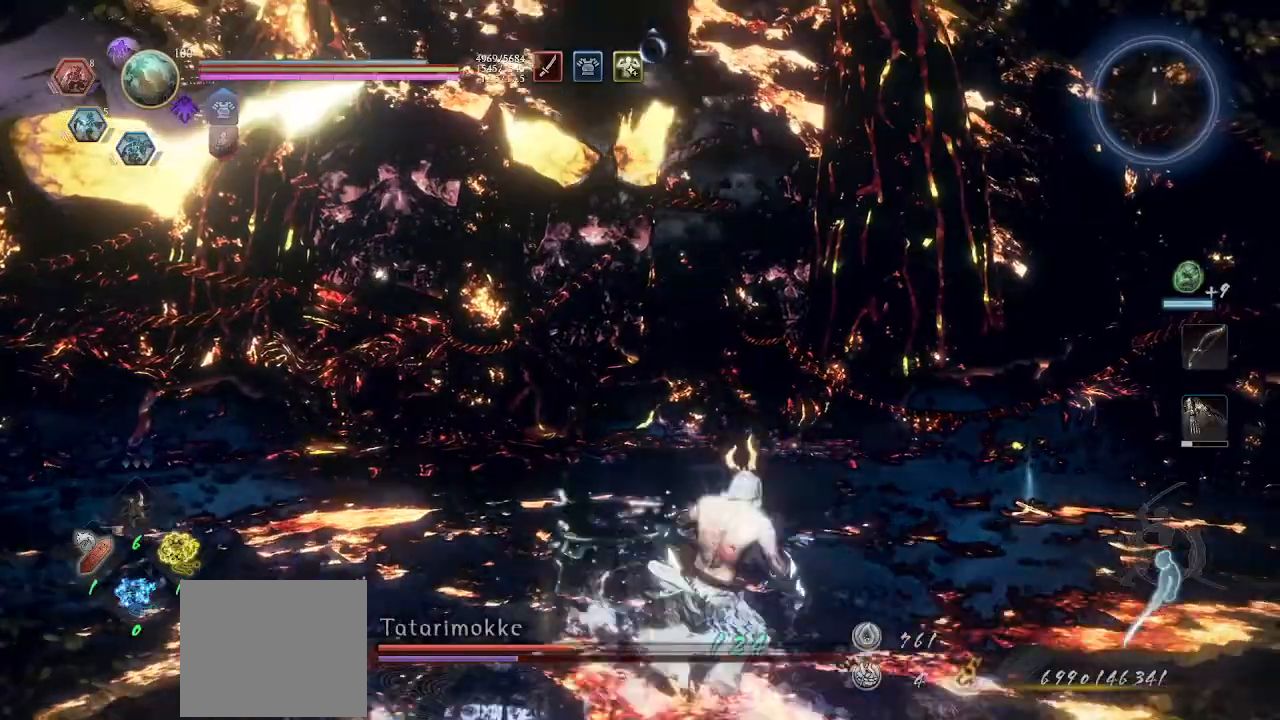
{"dt_ms": 500, "buttons": ["CIRCLE", "L1", "R2"], "left_stick": "up", "right_stick": "center", "events": [[133, "L1", "down"], [167, "left_stick", "up-right"], [333, "left_stick", "up"], [500, "CIRCLE", "down"], [500, "R2", "down"]]}
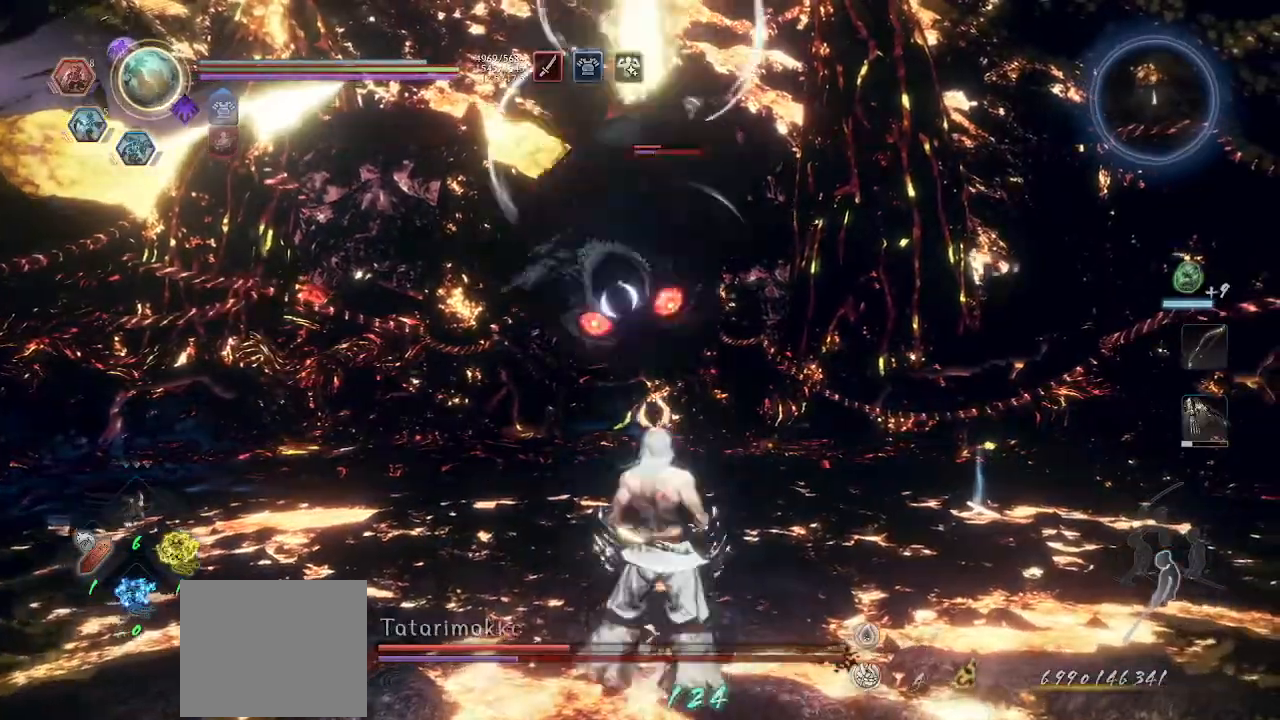
{"dt_ms": 500, "buttons": ["CROSS", "L1"], "left_stick": "up", "right_stick": "center", "events": [[67, "CIRCLE", "up"], [100, "R2", "up"], [133, "CROSS", "down"], [233, "L1", "up"], [333, "L1", "down"], [400, "L1", "up"], [467, "L1", "down"]]}
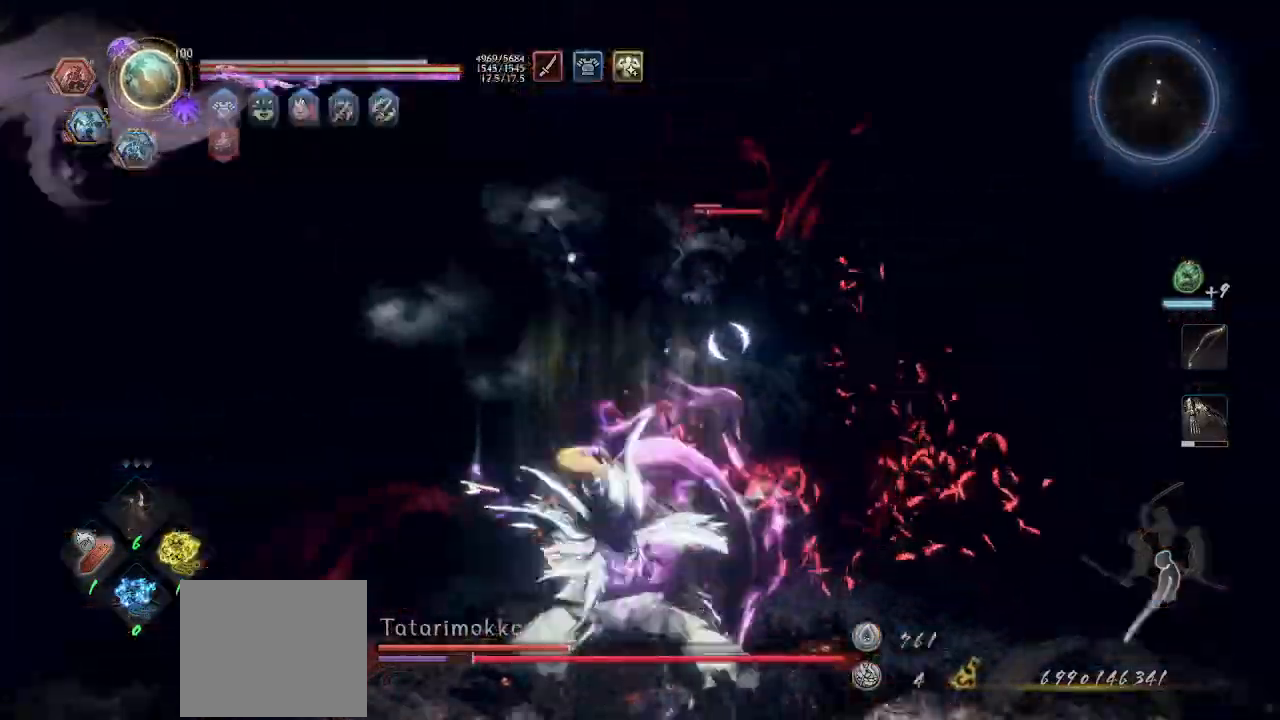
{"dt_ms": 500, "buttons": ["CROSS"], "left_stick": "right", "right_stick": "center", "events": [[67, "left_stick", "up-right"], [200, "L1", "up"], [200, "left_stick", "right"], [367, "R1", "down"], [400, "CROSS", "up"], [400, "TRIANGLE", "down"], [467, "CROSS", "down"], [467, "TRIANGLE", "up"], [500, "R1", "up"]]}
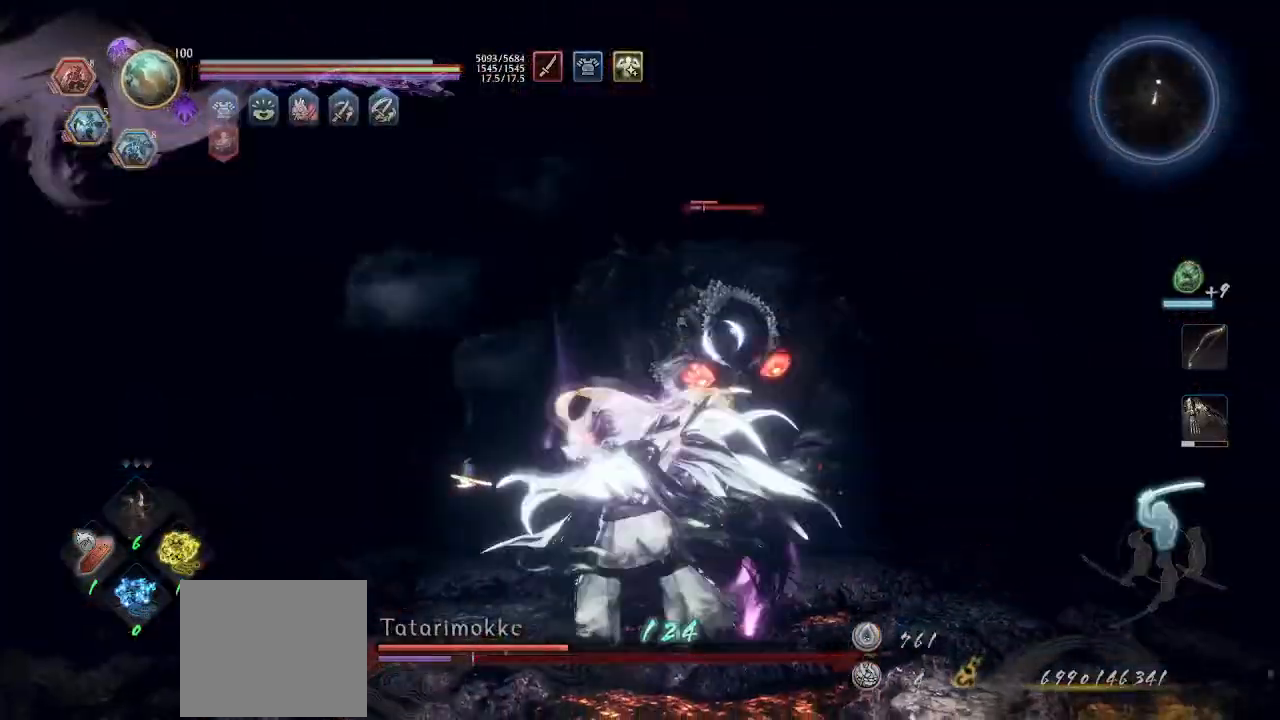
{"dt_ms": 500, "buttons": ["SQUARE"], "left_stick": "up-right", "right_stick": "center", "events": [[67, "CROSS", "up"], [67, "TRIANGLE", "down"], [133, "TRIANGLE", "up"], [167, "TRIANGLE", "down"], [200, "left_stick", "up-right"], [233, "CROSS", "down"], [233, "TRIANGLE", "up"], [367, "CROSS", "up"], [367, "SQUARE", "down"], [433, "SQUARE", "up"], [467, "SQUARE", "down"]]}
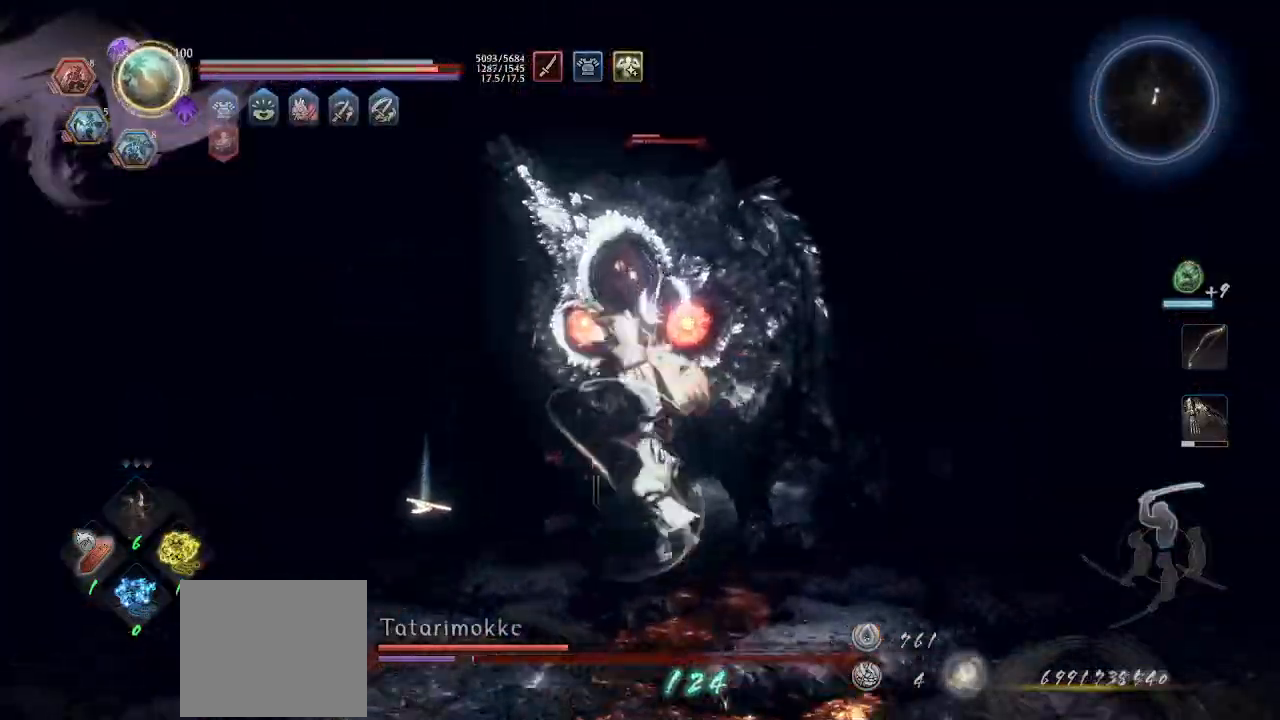
{"dt_ms": 500, "buttons": [], "left_stick": "up-right", "right_stick": "center", "events": [[33, "SQUARE", "up"], [67, "left_stick", "center"], [100, "SQUARE", "down"], [267, "SQUARE", "up"], [300, "left_stick", "up-right"], [333, "R1", "down"], [367, "TRIANGLE", "down"], [433, "R1", "up"], [433, "TRIANGLE", "up"]]}
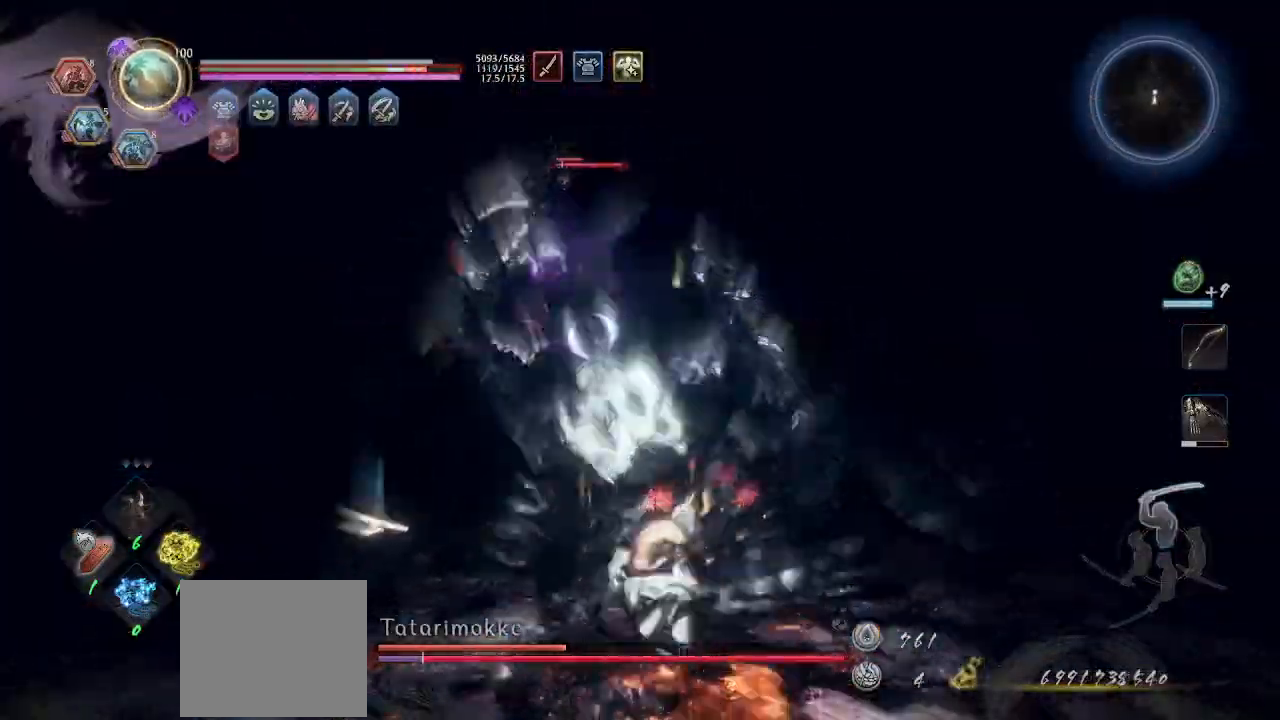
{"dt_ms": 500, "buttons": [], "left_stick": "up-right", "right_stick": "center", "events": [[167, "R1", "down"], [233, "R1", "up"], [300, "R1", "down"], [367, "R1", "up"], [433, "R1", "down"], [500, "R1", "up"]]}
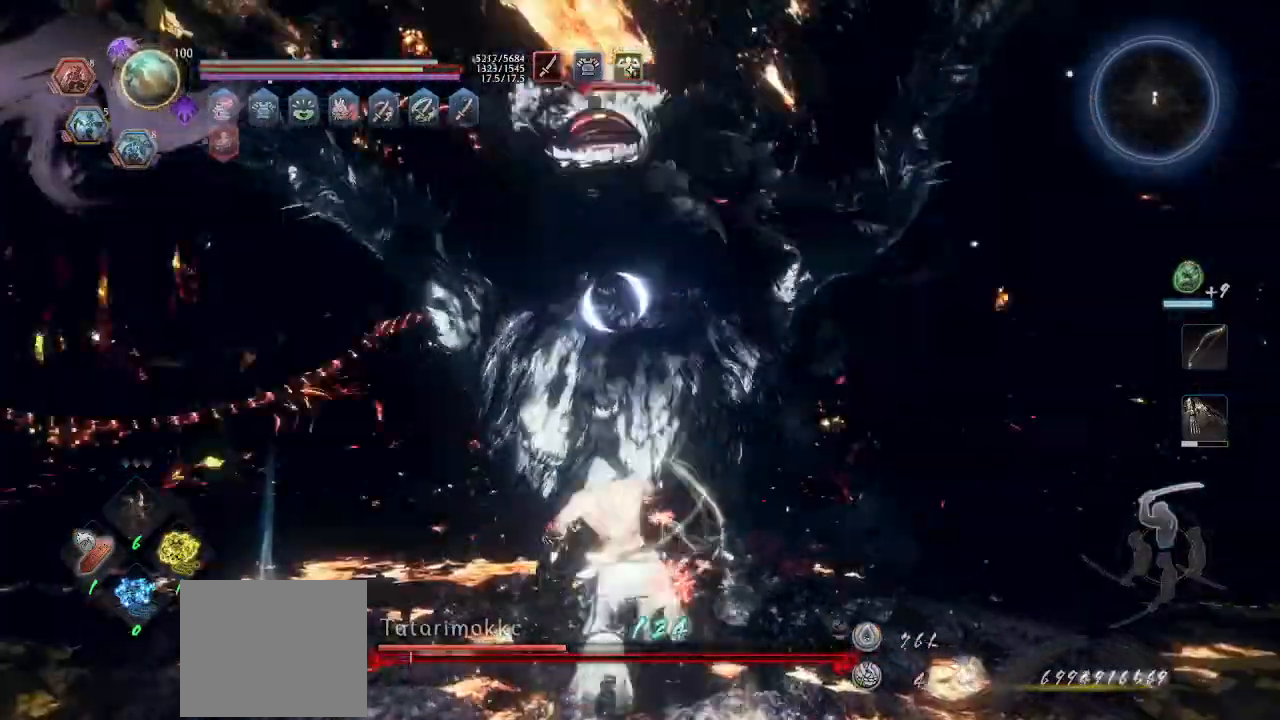
{"dt_ms": 500, "buttons": [], "left_stick": "center", "right_stick": "center", "events": [[67, "R1", "down"], [133, "R1", "up"], [300, "left_stick", "center"], [400, "DPAD_LEFT", "down"], [467, "DPAD_LEFT", "up"]]}
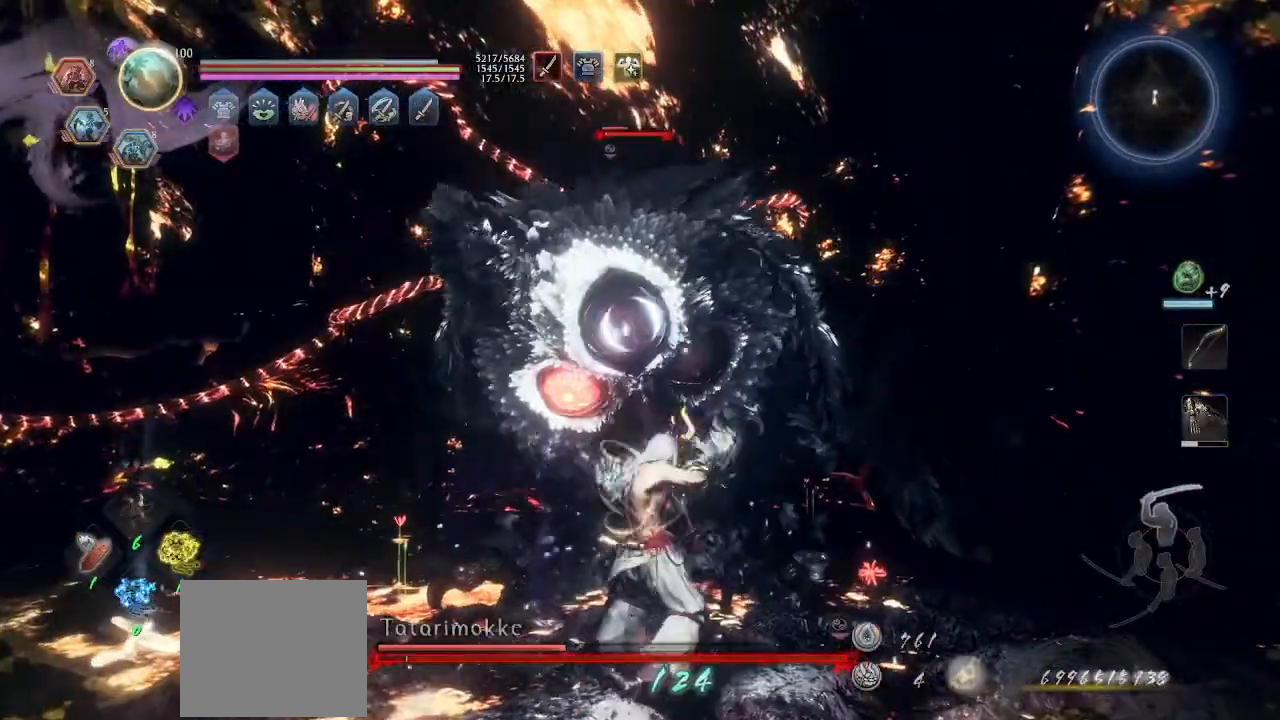
{"dt_ms": 500, "buttons": ["R1"], "left_stick": "center", "right_stick": "center", "events": [[33, "DPAD_LEFT", "down"], [133, "DPAD_LEFT", "up"], [167, "DPAD_LEFT", "down"], [233, "DPAD_LEFT", "up"], [267, "DPAD_LEFT", "down"], [367, "DPAD_LEFT", "up"], [400, "DPAD_LEFT", "down"], [467, "DPAD_LEFT", "up"], [500, "R1", "down"]]}
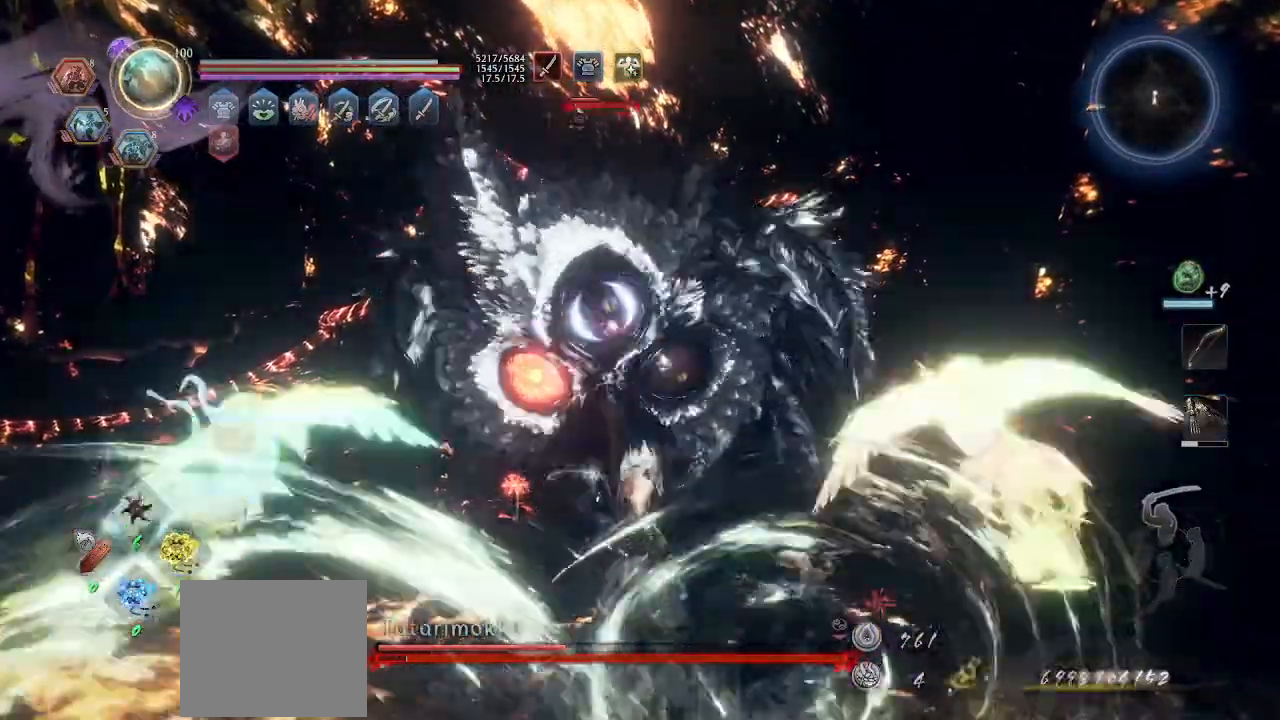
{"dt_ms": 500, "buttons": ["L1"], "left_stick": "up", "right_stick": "center", "events": [[33, "TRIANGLE", "down"], [67, "TRIANGLE", "up"], [100, "R1", "up"], [100, "left_stick", "up"], [133, "R1", "down"], [133, "TRIANGLE", "down"], [233, "R1", "up"], [233, "TRIANGLE", "up"], [367, "L1", "down"]]}
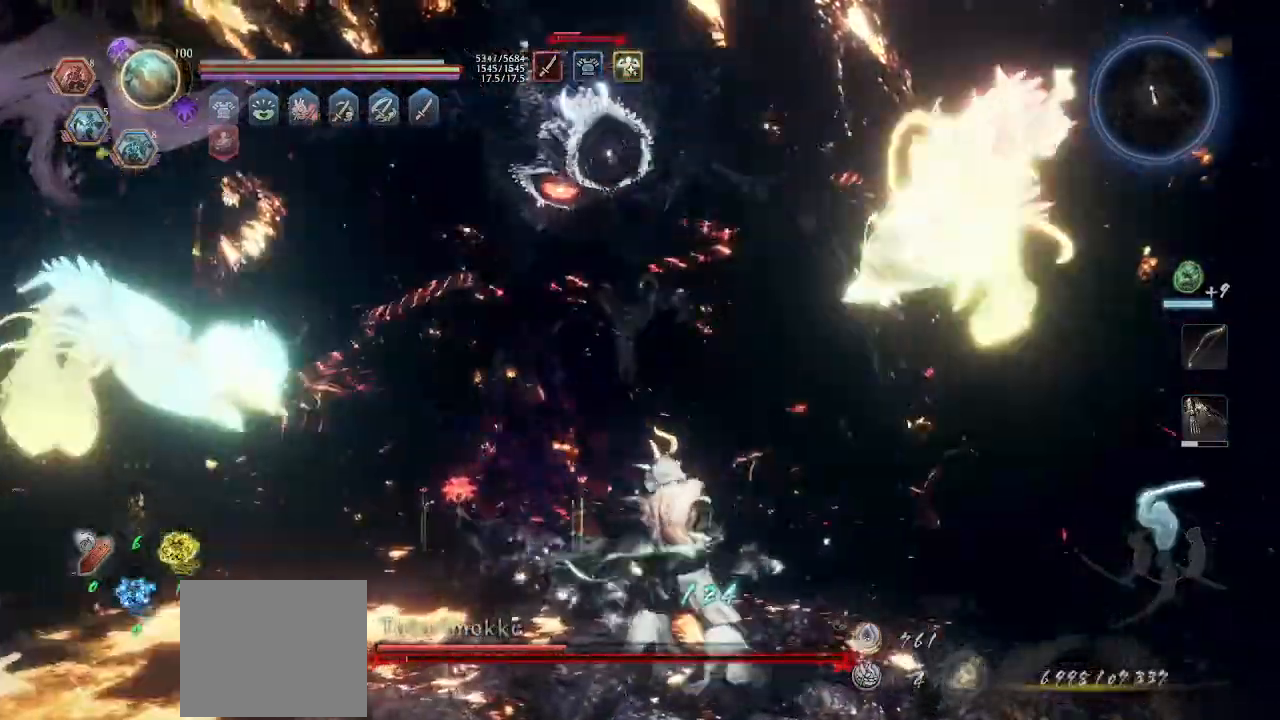
{"dt_ms": 500, "buttons": ["CROSS"], "left_stick": "up", "right_stick": "center", "events": [[200, "L1", "up"], [233, "CROSS", "down"]]}
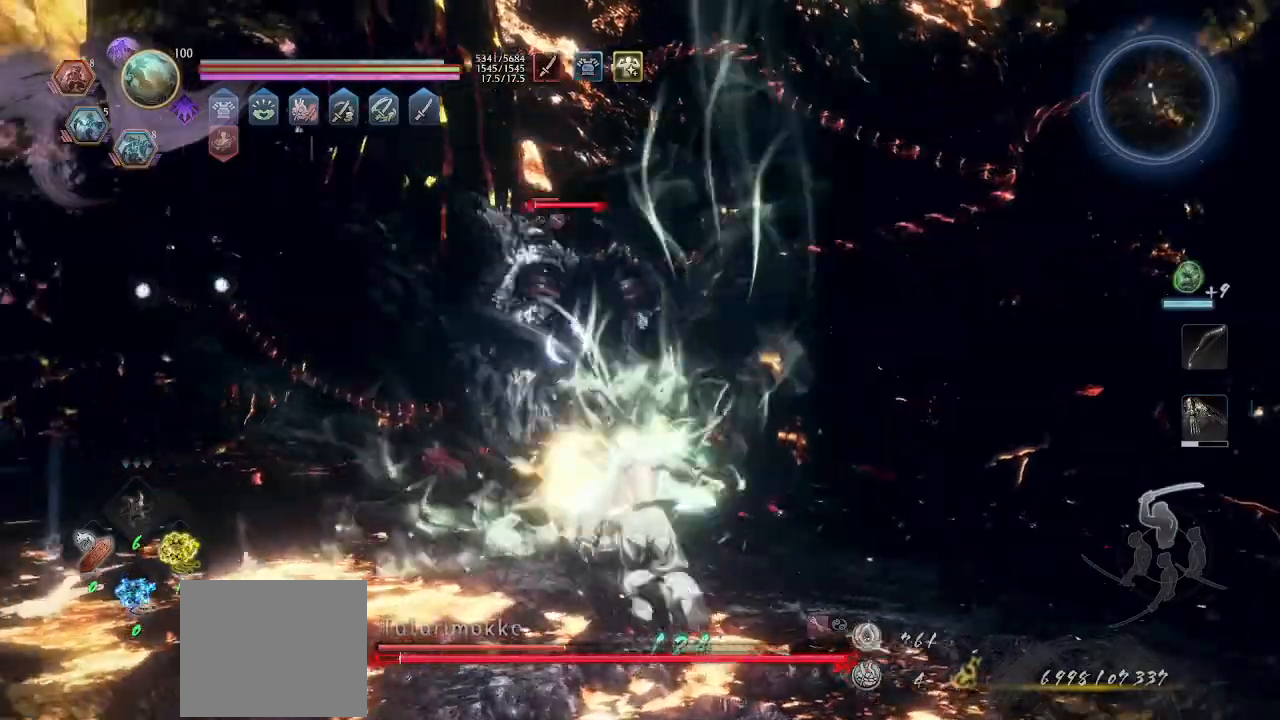
{"dt_ms": 500, "buttons": ["R1"], "left_stick": "up", "right_stick": "center", "events": [[33, "left_stick", "center"], [100, "DPAD_DOWN", "down"], [167, "DPAD_DOWN", "up"], [233, "DPAD_DOWN", "down"], [300, "DPAD_DOWN", "up"], [400, "CROSS", "up"], [467, "left_stick", "up"], [500, "R1", "down"]]}
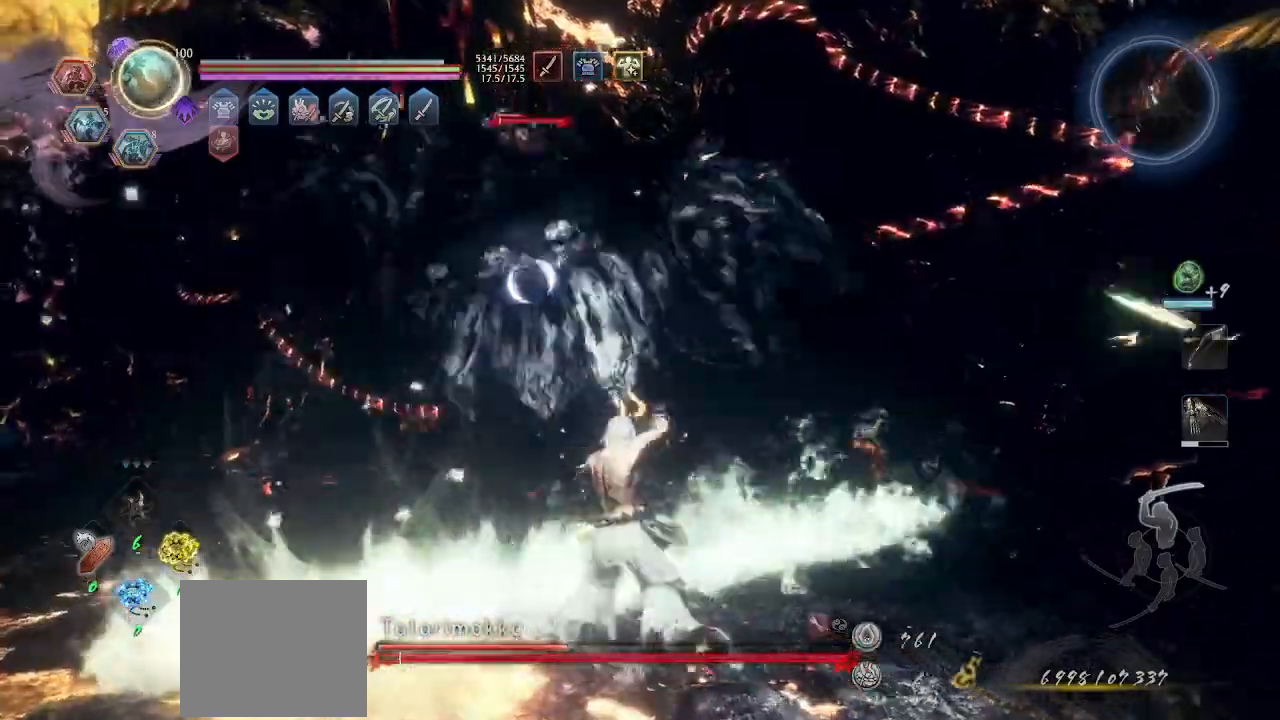
{"dt_ms": 500, "buttons": ["DPAD_RIGHT"], "left_stick": "center", "right_stick": "center", "events": [[67, "TRIANGLE", "down"], [100, "R1", "up"], [100, "TRIANGLE", "up"], [167, "R1", "down"], [233, "R1", "up"], [233, "left_stick", "center"], [267, "DPAD_RIGHT", "down"], [400, "DPAD_RIGHT", "up"], [433, "DPAD_RIGHT", "down"]]}
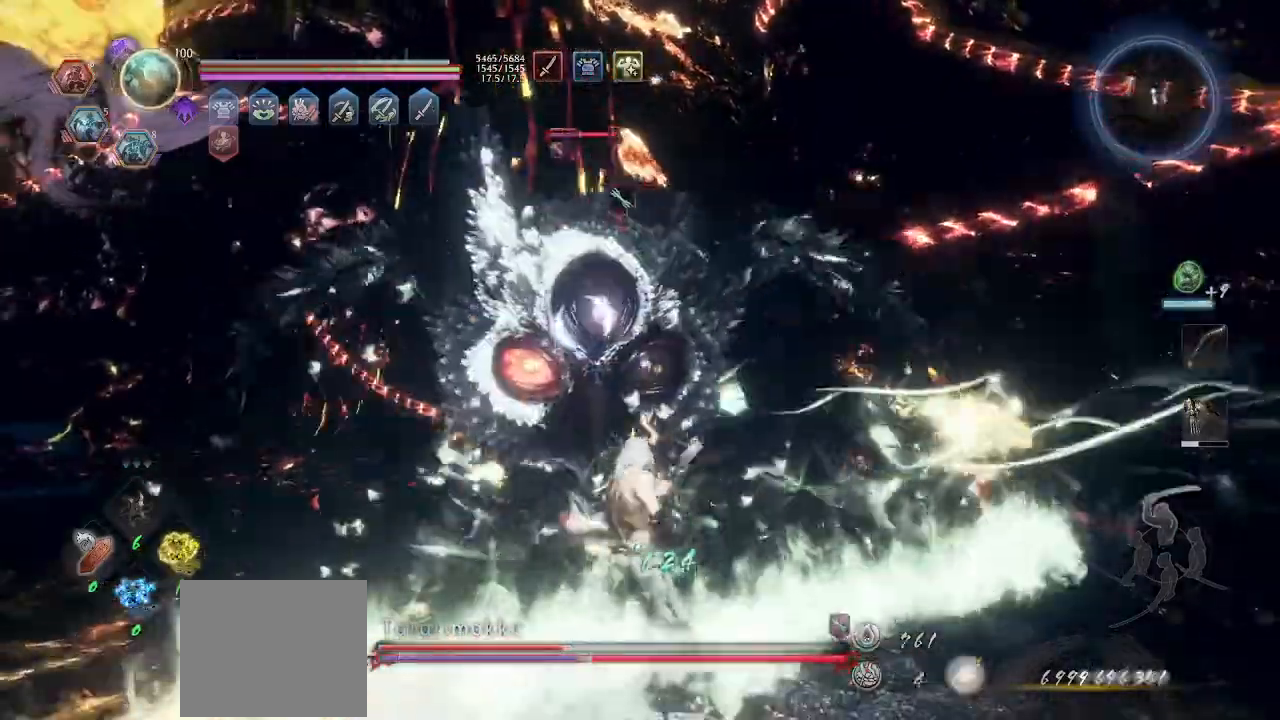
{"dt_ms": 500, "buttons": ["CROSS"], "left_stick": "up", "right_stick": "center", "events": [[33, "DPAD_RIGHT", "up"], [133, "left_stick", "up"], [167, "CROSS", "down"], [167, "L1", "down"], [300, "L1", "up"], [367, "R1", "down"], [400, "CROSS", "up"], [400, "TRIANGLE", "down"], [467, "CROSS", "down"], [467, "R1", "up"], [467, "TRIANGLE", "up"]]}
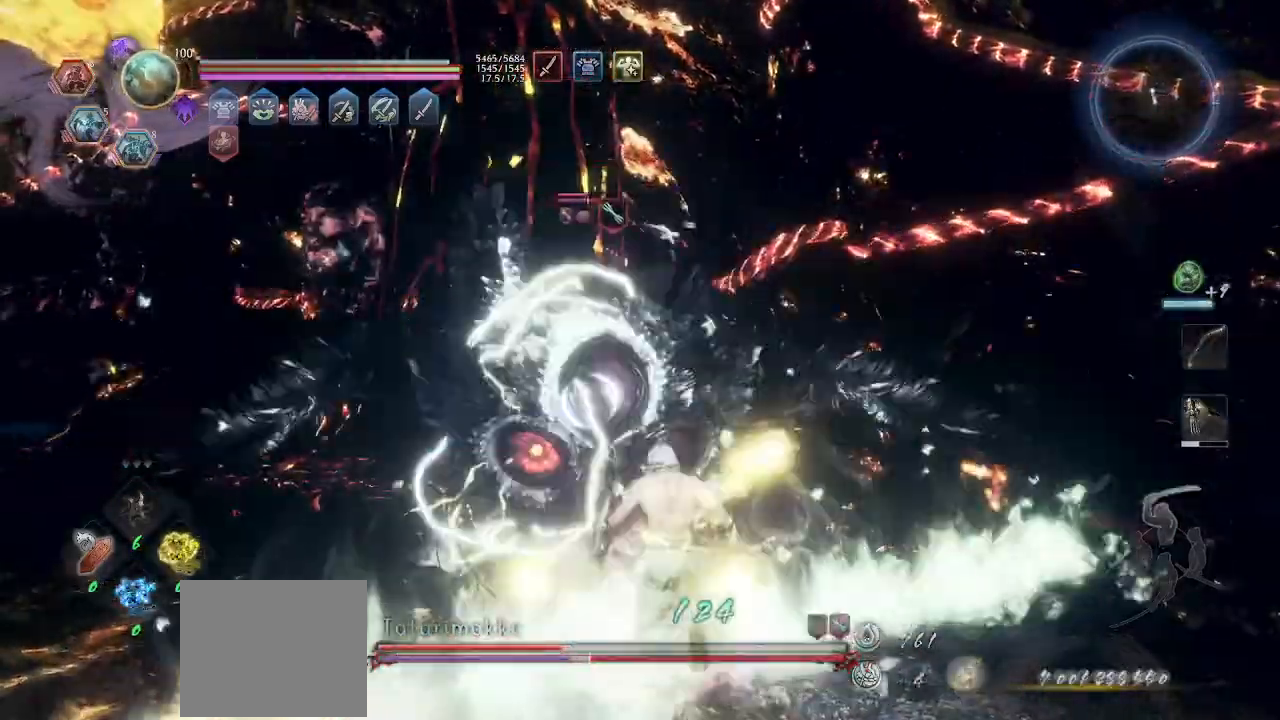
{"dt_ms": 500, "buttons": [], "left_stick": "up", "right_stick": "center", "events": [[33, "CROSS", "up"], [33, "R1", "down"], [33, "TRIANGLE", "down"], [100, "TRIANGLE", "up"], [167, "TRIANGLE", "down"], [233, "R1", "up"], [233, "TRIANGLE", "up"], [367, "SQUARE", "down"], [433, "SQUARE", "up"]]}
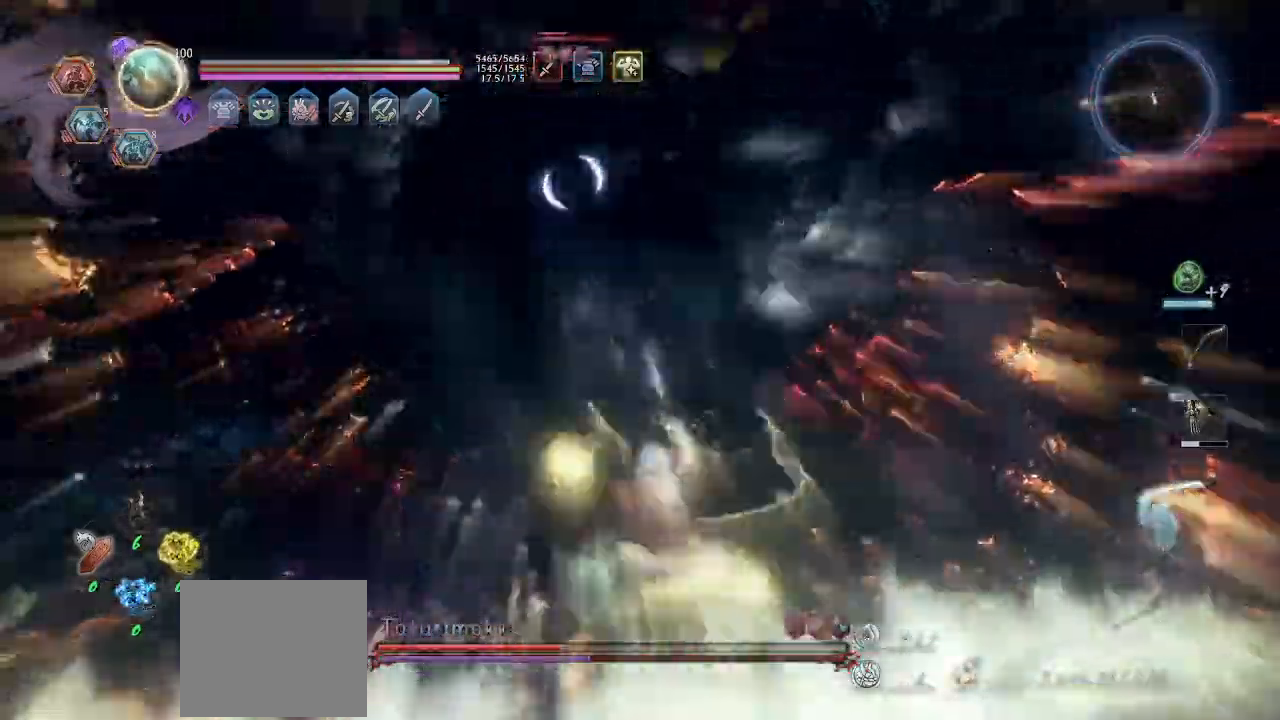
{"dt_ms": 500, "buttons": [], "left_stick": "up", "right_stick": "center", "events": [[33, "TRIANGLE", "down"], [133, "CROSS", "down"], [133, "TRIANGLE", "up"], [200, "TRIANGLE", "down"], [333, "R1", "down"], [367, "CROSS", "up"], [467, "R1", "up"], [467, "TRIANGLE", "up"]]}
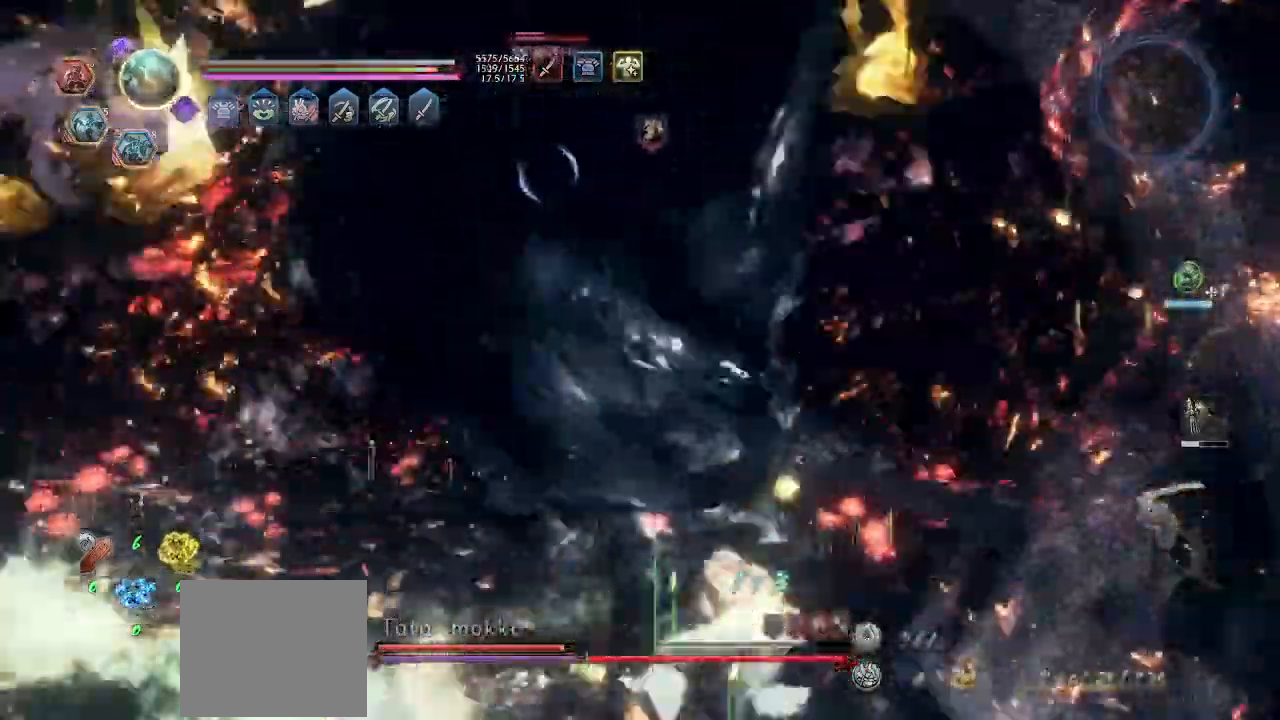
{"dt_ms": 500, "buttons": [], "left_stick": "center", "right_stick": "center", "events": [[33, "left_stick", "center"], [267, "CROSS", "down"], [333, "R1", "down"], [367, "TRIANGLE", "down"], [433, "R1", "up"], [433, "TRIANGLE", "up"], [500, "CROSS", "up"]]}
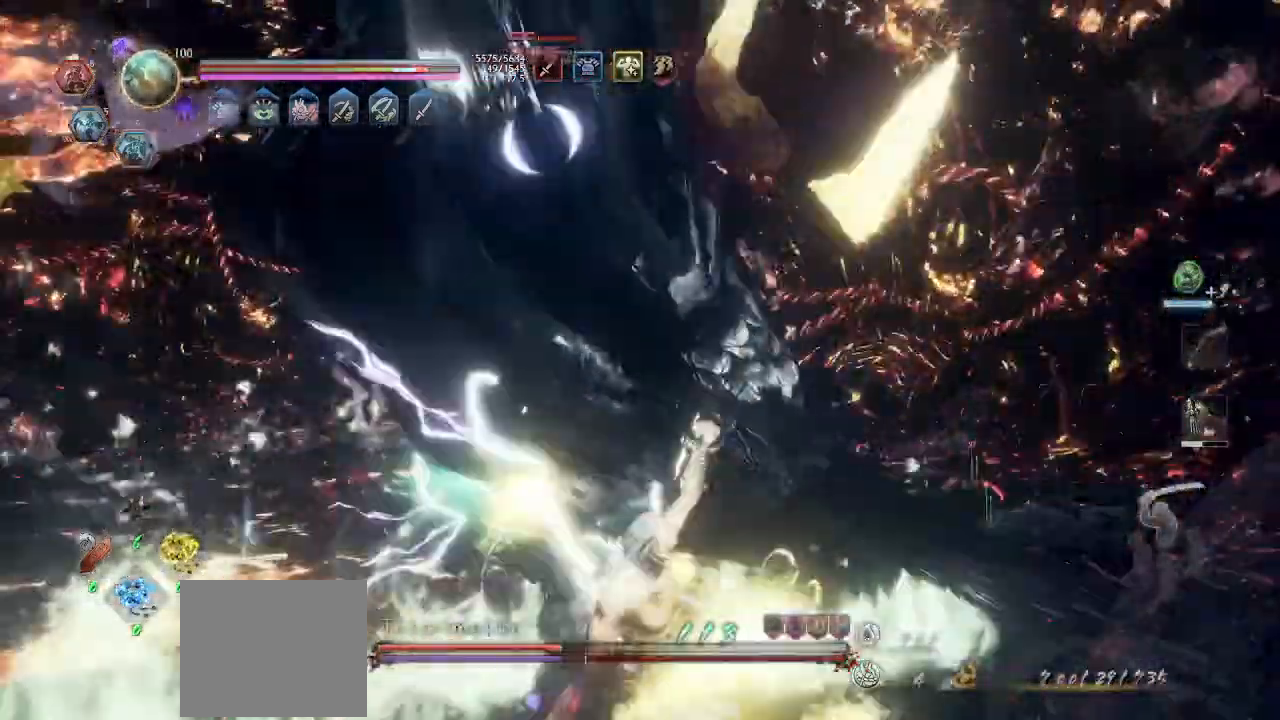
{"dt_ms": 500, "buttons": ["TRIANGLE"], "left_stick": "center", "right_stick": "center", "events": [[100, "SQUARE", "down"], [200, "SQUARE", "up"], [300, "SQUARE", "down"], [333, "SQUARE", "up"], [433, "TRIANGLE", "down"]]}
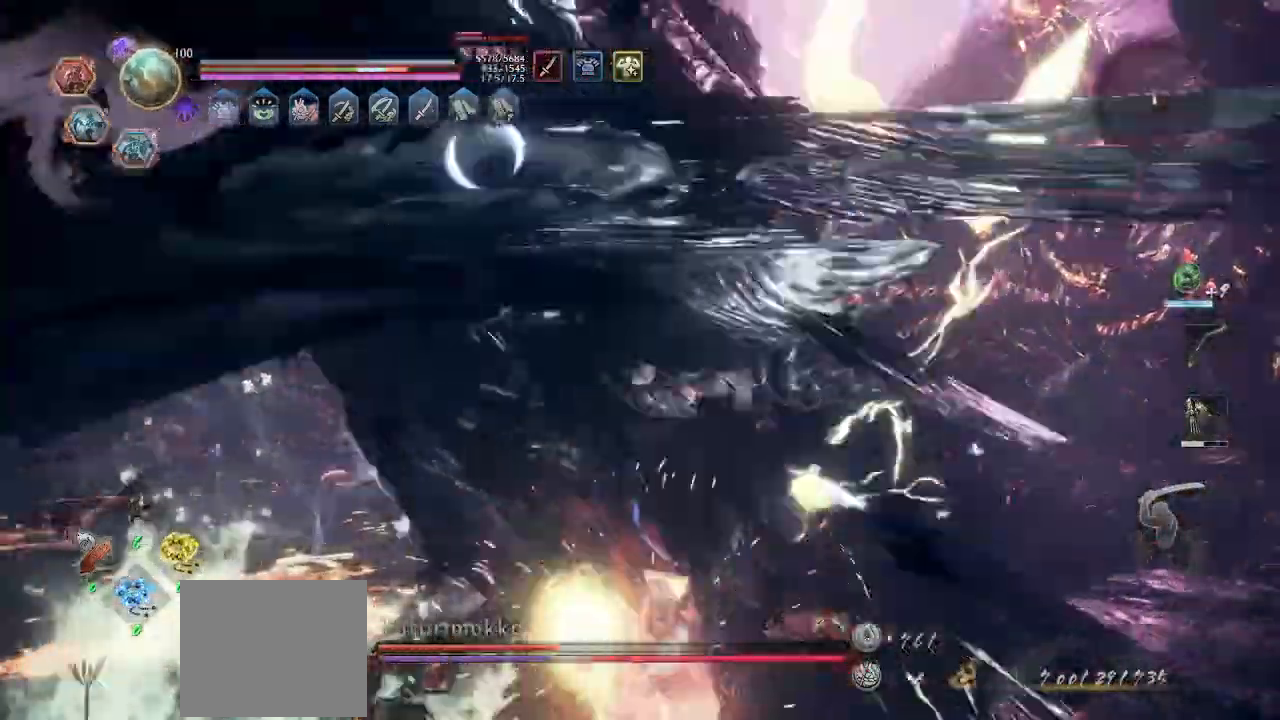
{"dt_ms": 500, "buttons": ["CROSS", "R1"], "left_stick": "center", "right_stick": "center", "events": [[33, "TRIANGLE", "up"], [100, "R1", "down"], [100, "TRIANGLE", "down"], [167, "TRIANGLE", "up"], [167, "left_stick", "up"], [200, "R1", "up"], [267, "CROSS", "down"], [267, "R1", "down"], [300, "CROSS", "up"], [300, "left_stick", "center"], [333, "R1", "up"], [367, "CROSS", "down"], [367, "left_stick", "left"], [400, "R1", "down"], [433, "CROSS", "up"], [467, "R1", "up"], [500, "CROSS", "down"], [500, "R1", "down"], [500, "left_stick", "center"]]}
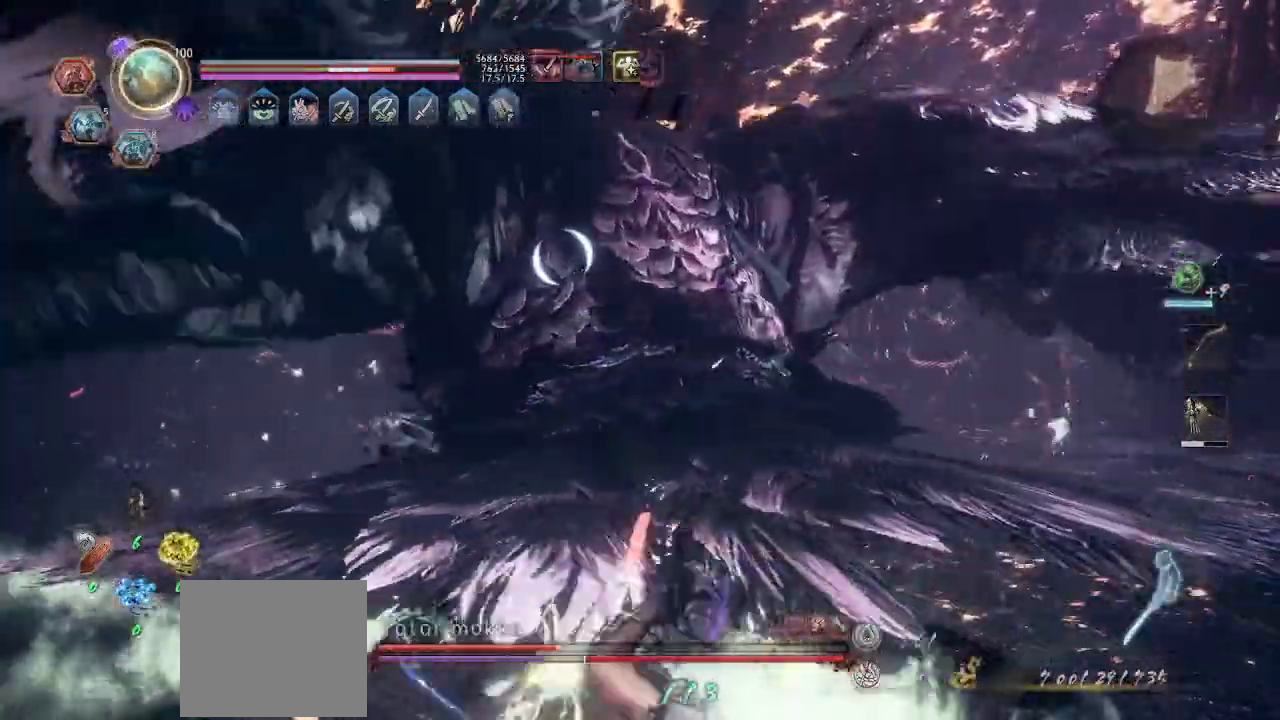
{"dt_ms": 1000, "buttons": ["CROSS", "L1"], "left_stick": "up", "right_stick": "center"}
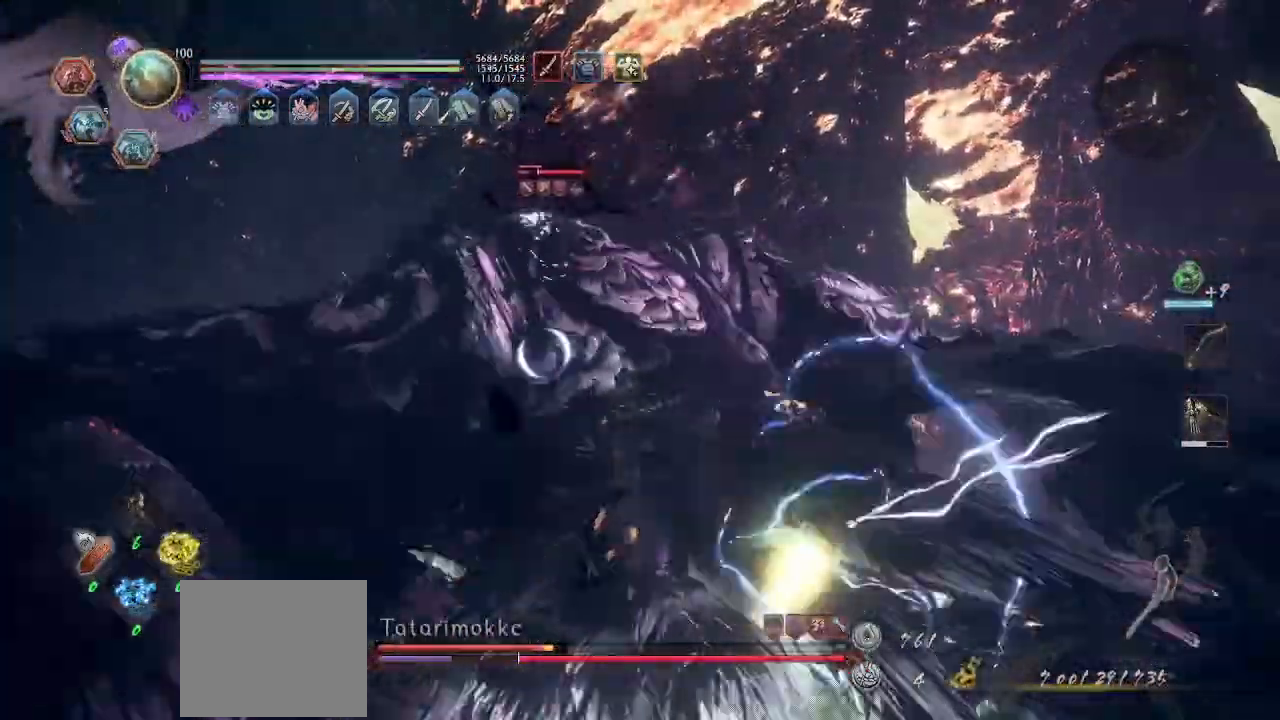
{"dt_ms": 500, "buttons": [], "left_stick": "up", "right_stick": "center", "events": [[167, "CROSS", "up"], [333, "L1", "up"], [400, "L1", "down"], [500, "L1", "up"]]}
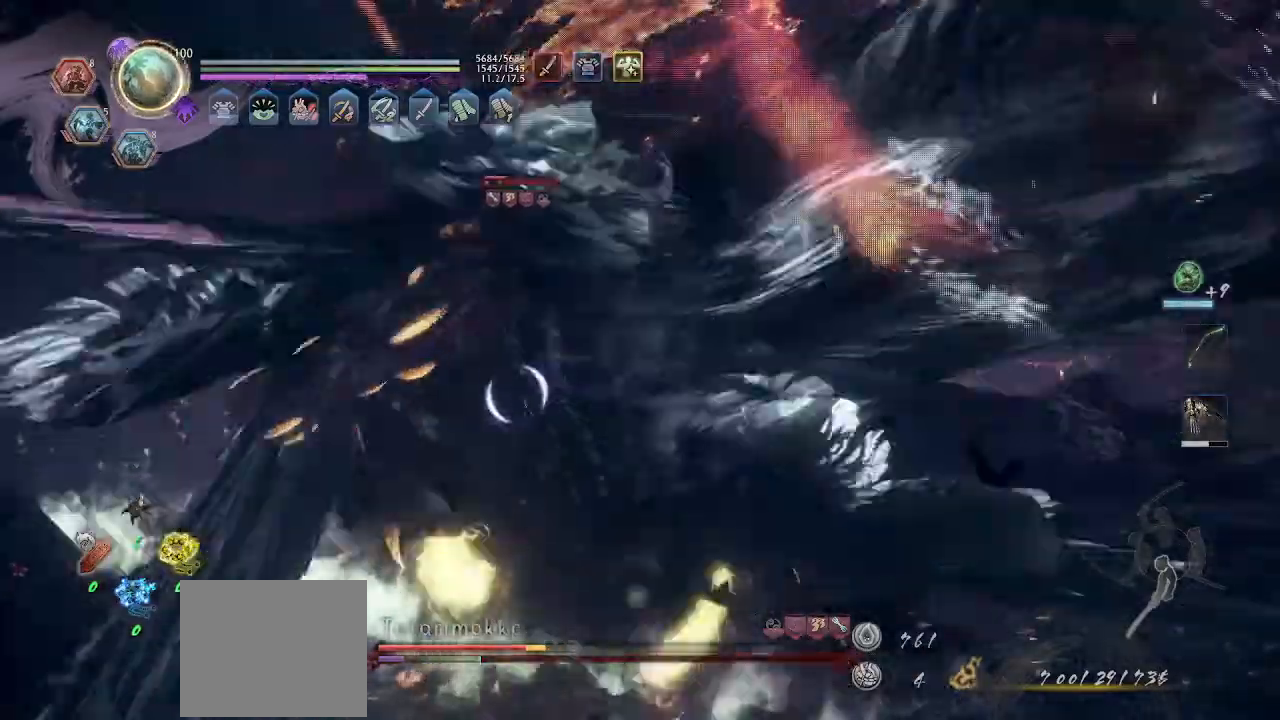
{"dt_ms": 500, "buttons": ["TRIANGLE"], "left_stick": "up", "right_stick": "center", "events": [[33, "L1", "down"], [100, "L1", "up"], [133, "R1", "down"], [167, "TRIANGLE", "down"], [200, "TRIANGLE", "up"], [267, "TRIANGLE", "down"], [300, "TRIANGLE", "up"], [333, "R1", "up"], [367, "TRIANGLE", "down"], [433, "TRIANGLE", "up"], [467, "TRIANGLE", "down"]]}
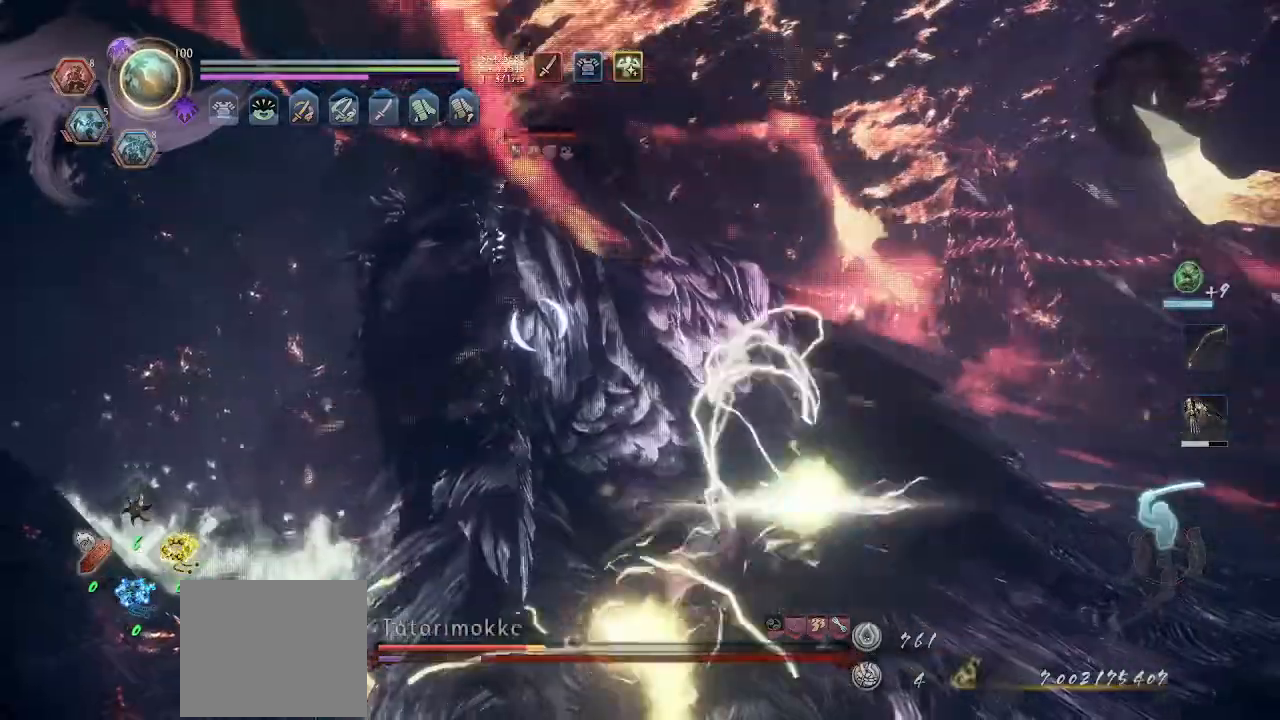
{"dt_ms": 500, "buttons": ["L1"], "left_stick": "up", "right_stick": "center", "events": [[33, "TRIANGLE", "up"], [100, "SQUARE", "down"], [167, "SQUARE", "up"], [233, "SQUARE", "down"], [300, "SQUARE", "up"], [333, "SQUARE", "down"], [400, "SQUARE", "up"], [433, "L1", "down"]]}
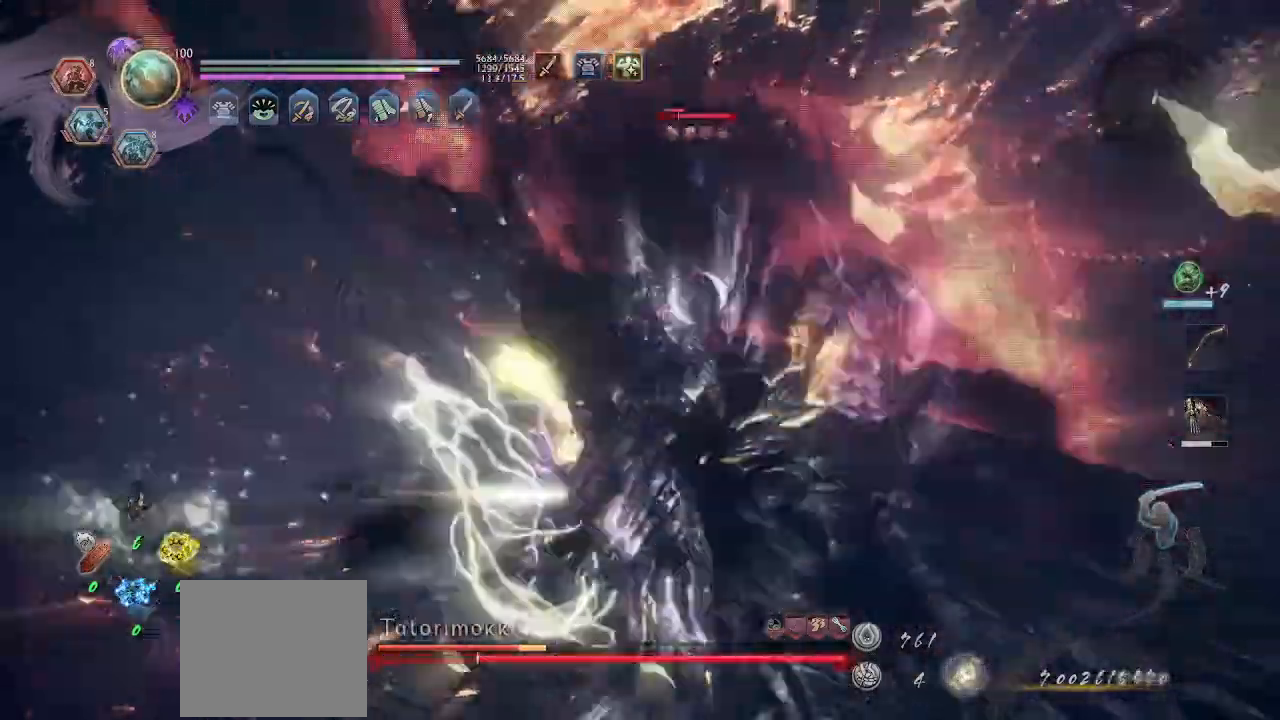
{"dt_ms": 500, "buttons": ["R1"], "left_stick": "up", "right_stick": "center", "events": [[400, "L1", "up"], [433, "R1", "down"]]}
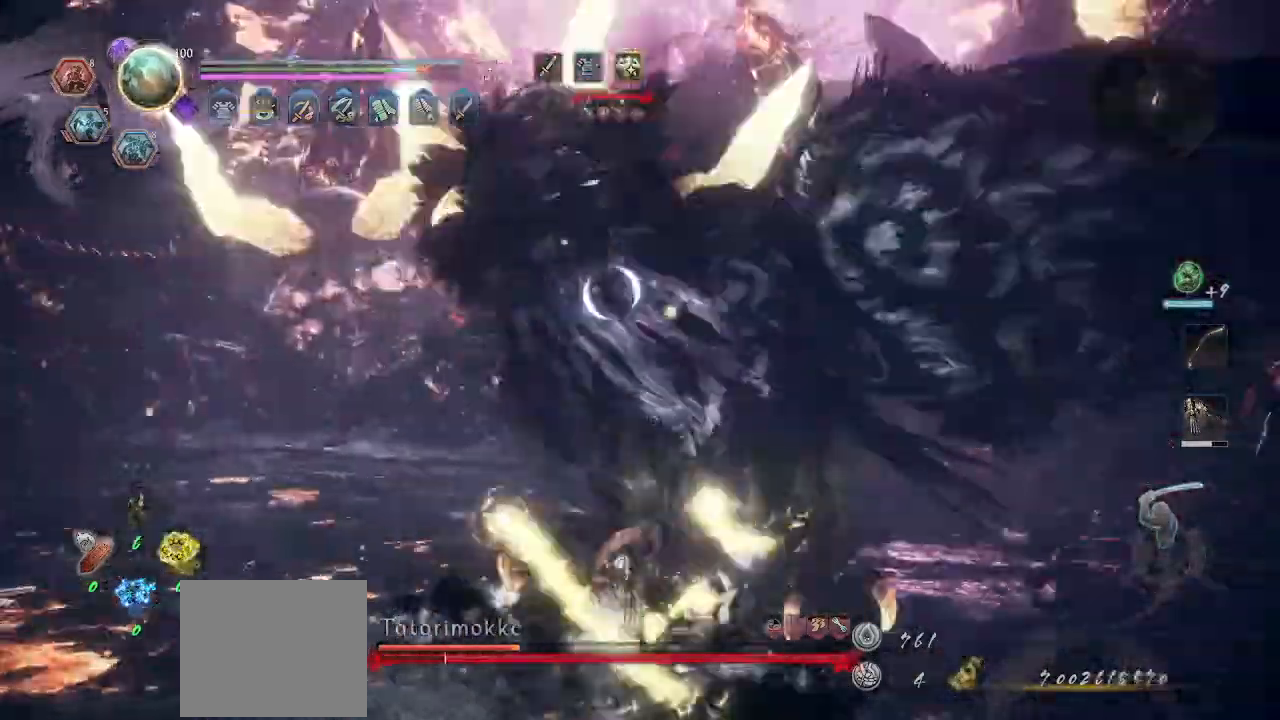
{"dt_ms": 500, "buttons": ["R1"], "left_stick": "up", "right_stick": "center", "events": [[67, "R1", "up"], [133, "R1", "down"], [167, "R1", "up"], [267, "R1", "down"], [300, "R1", "up"], [367, "R1", "down"]]}
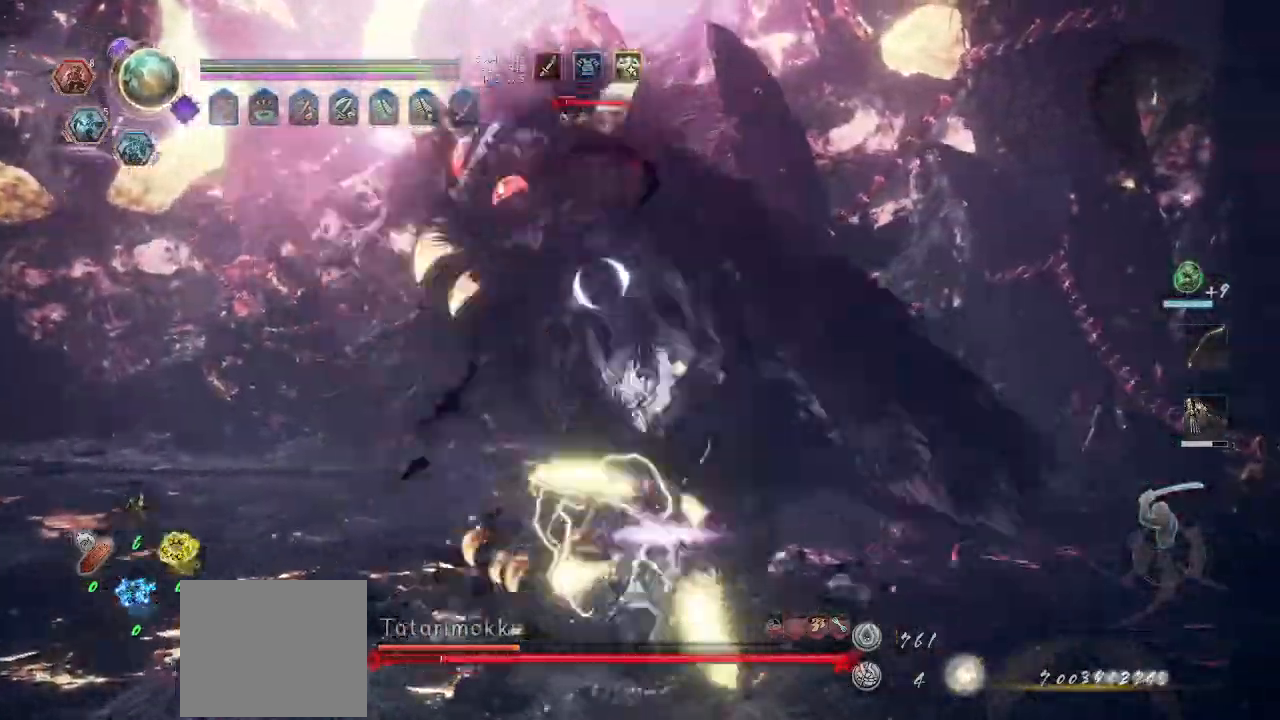
{"dt_ms": 1000, "buttons": [], "left_stick": "center", "right_stick": "center"}
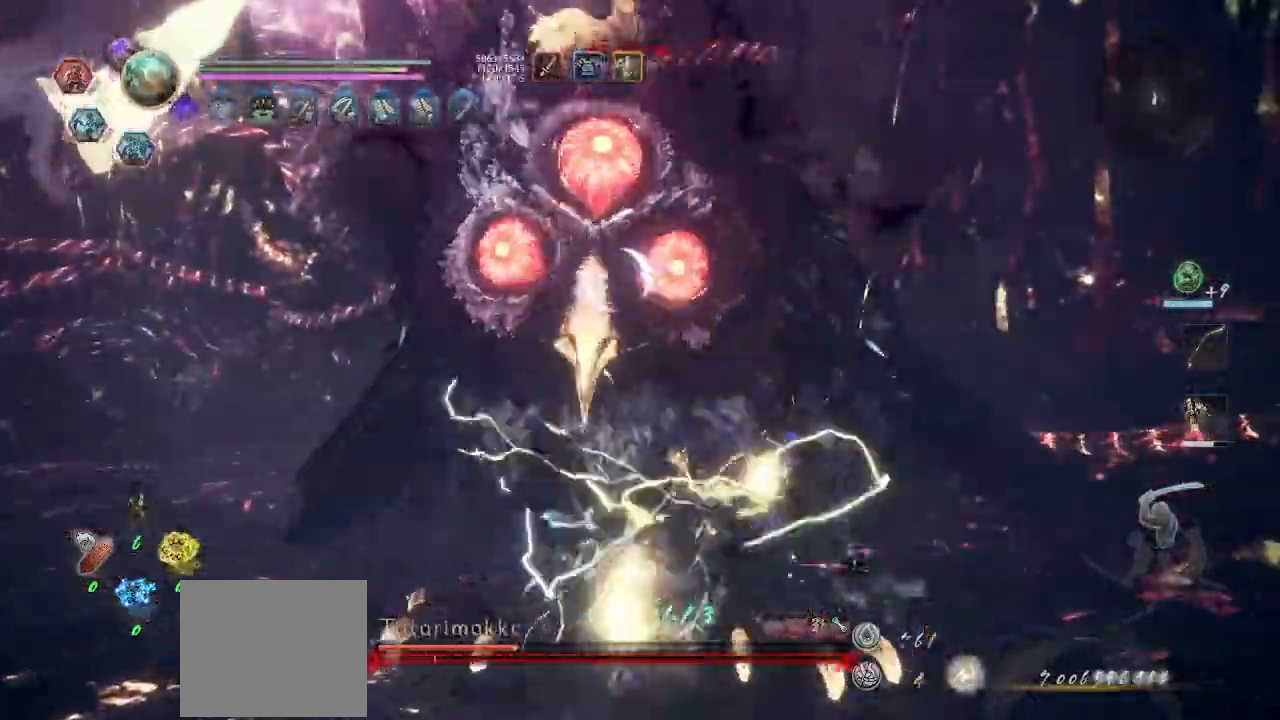
{"dt_ms": 500, "buttons": [], "left_stick": "center", "right_stick": "center", "events": [[367, "L2", "down"], [467, "L2", "up"]]}
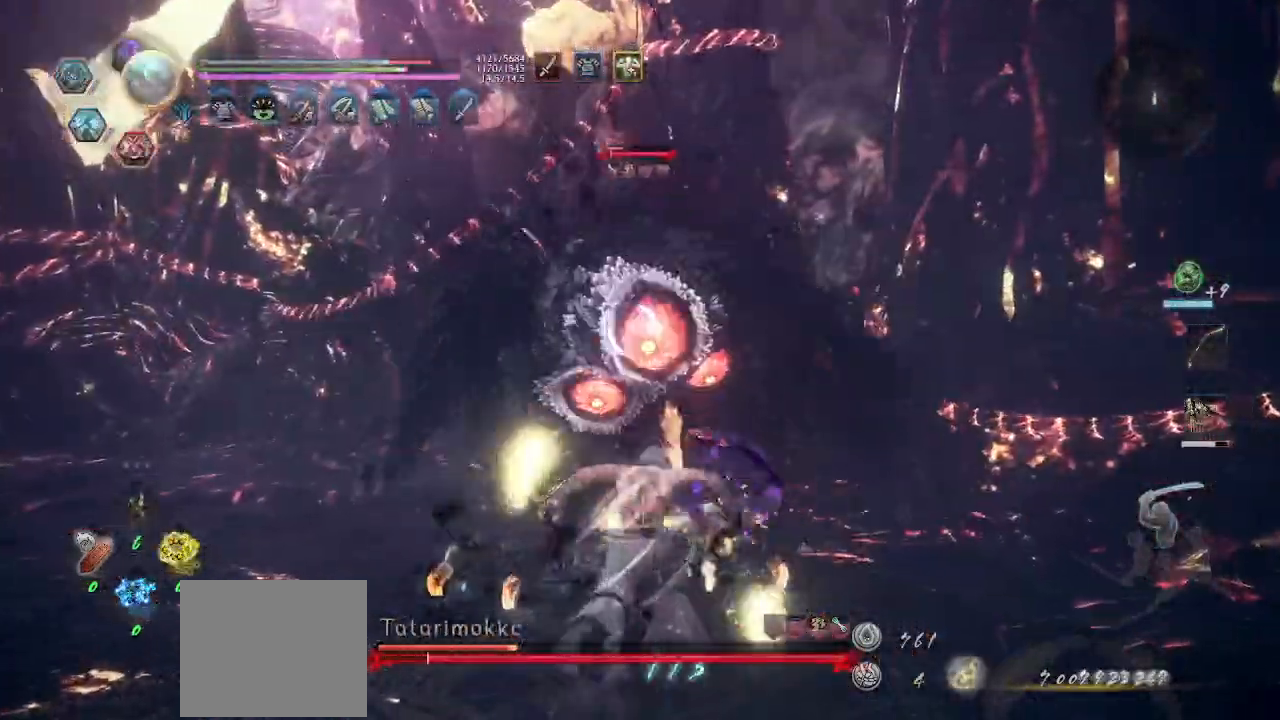
{"dt_ms": 500, "buttons": [], "left_stick": "center", "right_stick": "center", "events": [[267, "SQUARE", "down"], [333, "SQUARE", "up"]]}